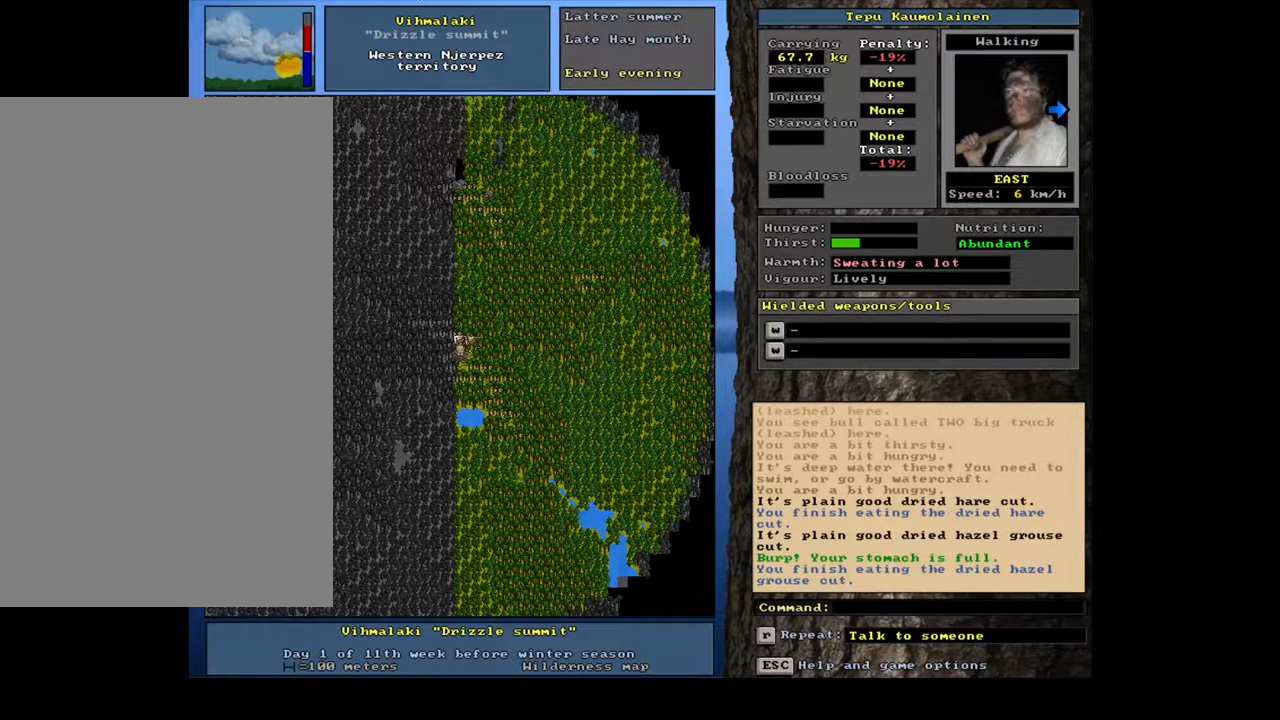
Gameplay with keyboard and mouse; each line is a JSON object with the keys and mouse buttons held at the frame after it. "events" lists presses ("down") and releases ("up") of ".", "/", "0", "1", "2", "3", "4", "5", "6", "7", "8", "9", "a", "alt_l", "alt_r", "b", "backslash", "backspace", "c", "caps_lock", "comma", "ctrl_l", "ctrl_r", "d", "down", "e", "equals", "escape", "f", "f1", "f10", "f11", "f12", "f2", "f3", "f4", "f5", "f6", "f7", "f8", "f9", "g", "h", "i", "j", "k", "l", "lbracket", "left", "m", "minus", "n", "num0", "num1", "num2", "num3", "num4", "num5", "num6", "num7", "num8", "num9", "o", "p", "q", "quote", "r", "rbracket", "return", "right", "s", "semicolon", "shift_l", "shift_r", "space", "super", "t", "tab", "tilde", "u", "up", "v", "w", "x", "y", "z", "mouse_left", "mouse_wheel", "mouse_right", "mouse_mb4" and "mouse_mb5" between this image and that frame as [ms after this image, input, new state], when the widget could be followed in between. "mouse_left", "mouse_wheel", "mouse_right", "mouse_mb4", "mouse_mb5" = the "left", "wheel", "right", "mb4", "mb5" buttons of the "mouse" list. No other keys are recorded. "wheel" means that the mouse wheel is clicked or scrolled. Mouse movement is not recorded. Not read: other_keys.
{"keys": [], "mouse": [], "events": [[17, "q", "down"], [150, "q", "up"]]}
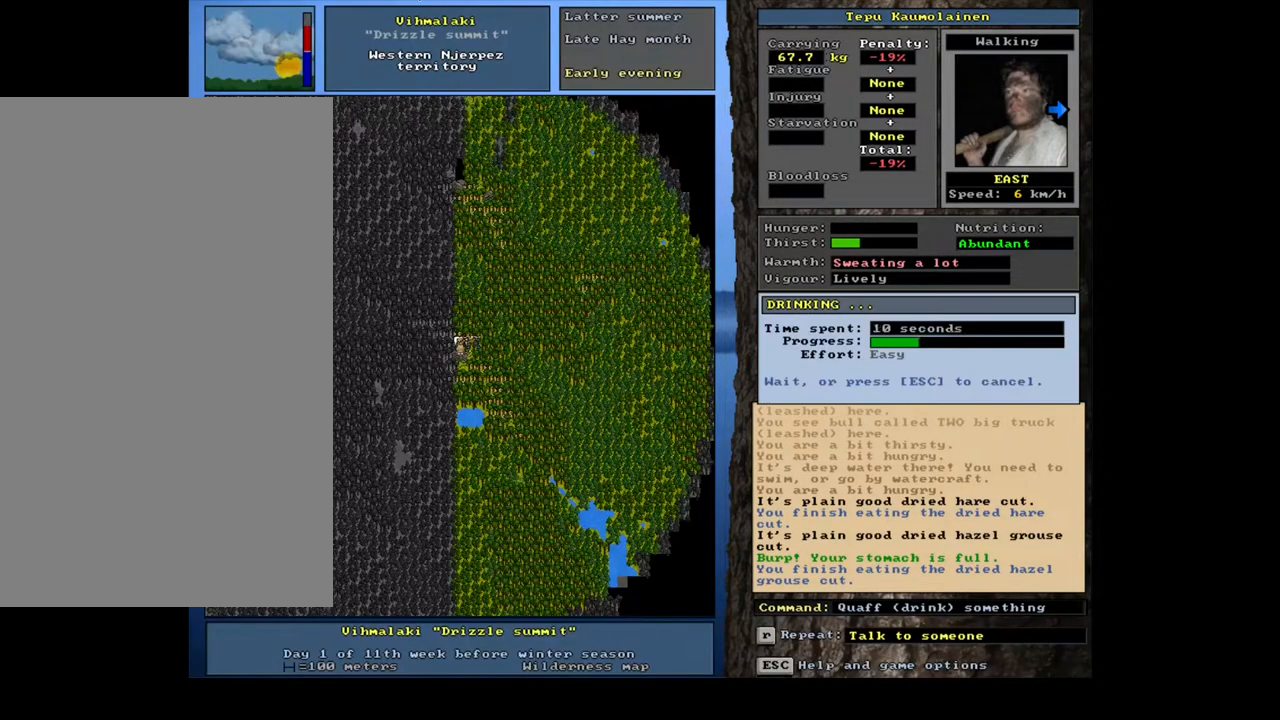
{"keys": [], "mouse": [], "events": []}
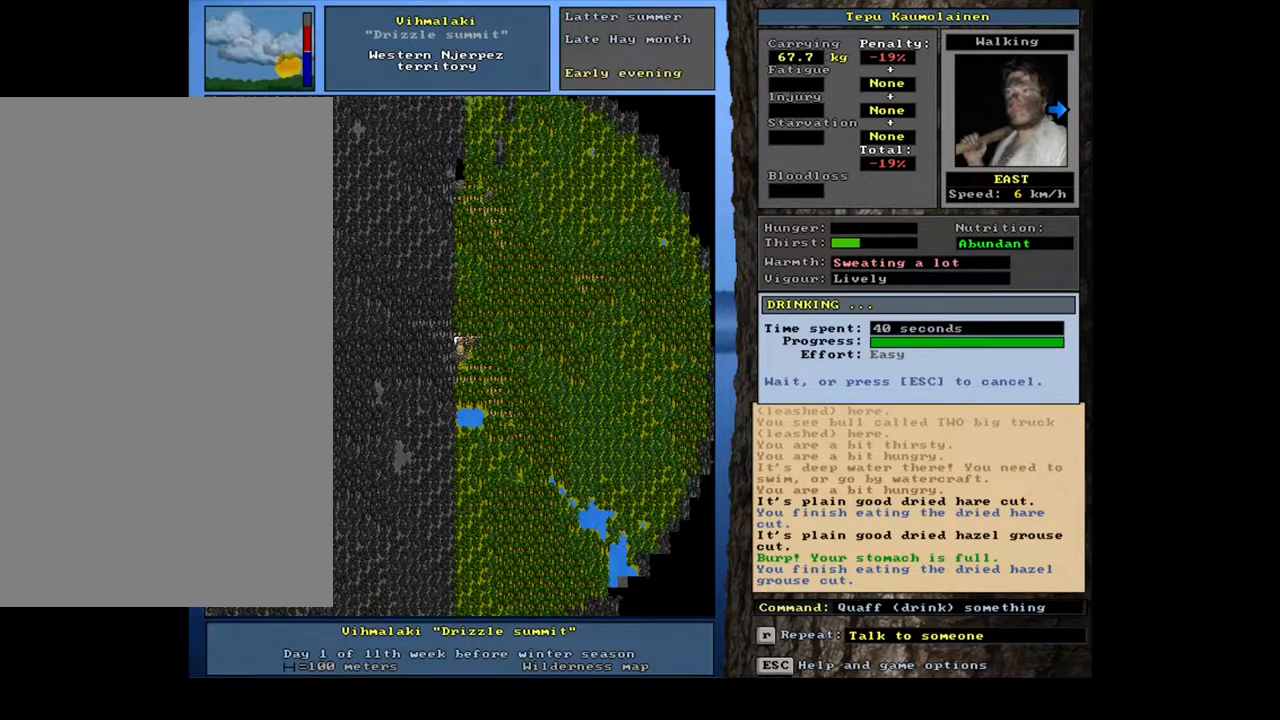
{"keys": [], "mouse": [], "events": []}
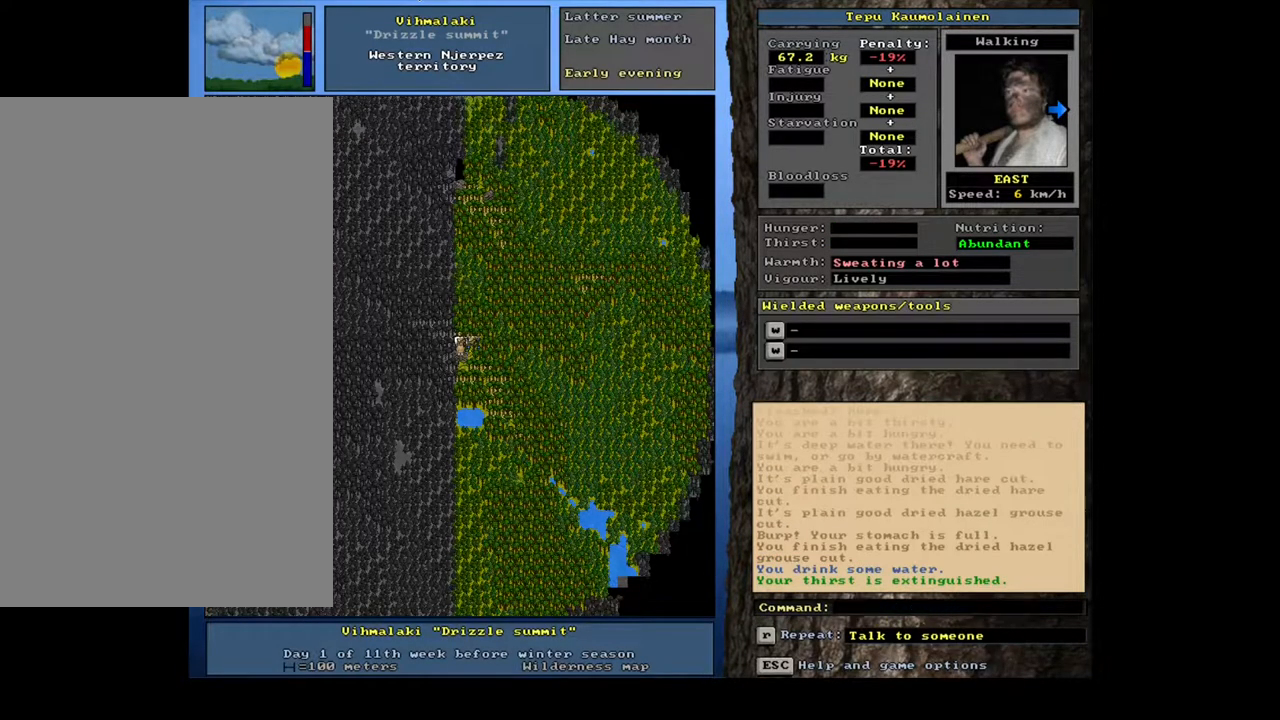
{"keys": [], "mouse": [], "events": [[183, "num3", "down"], [300, "num3", "up"]]}
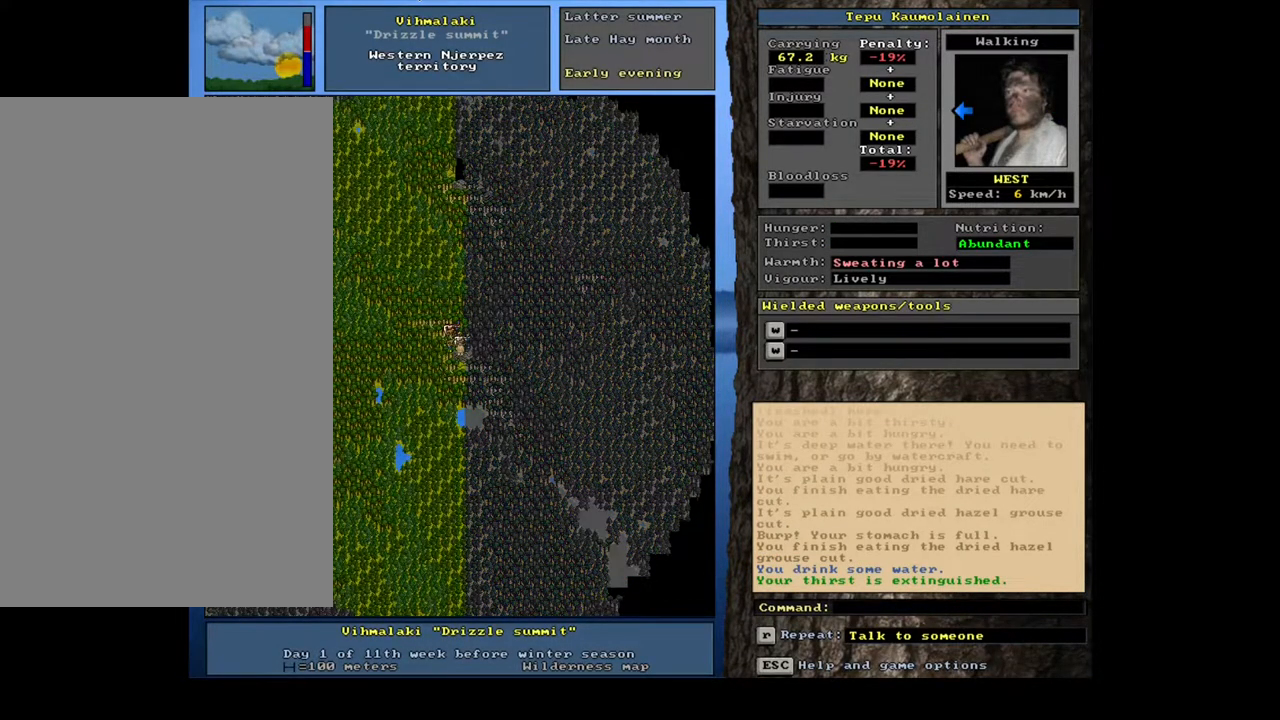
{"keys": [], "mouse": [], "events": [[217, "f6", "down"], [317, "f6", "up"]]}
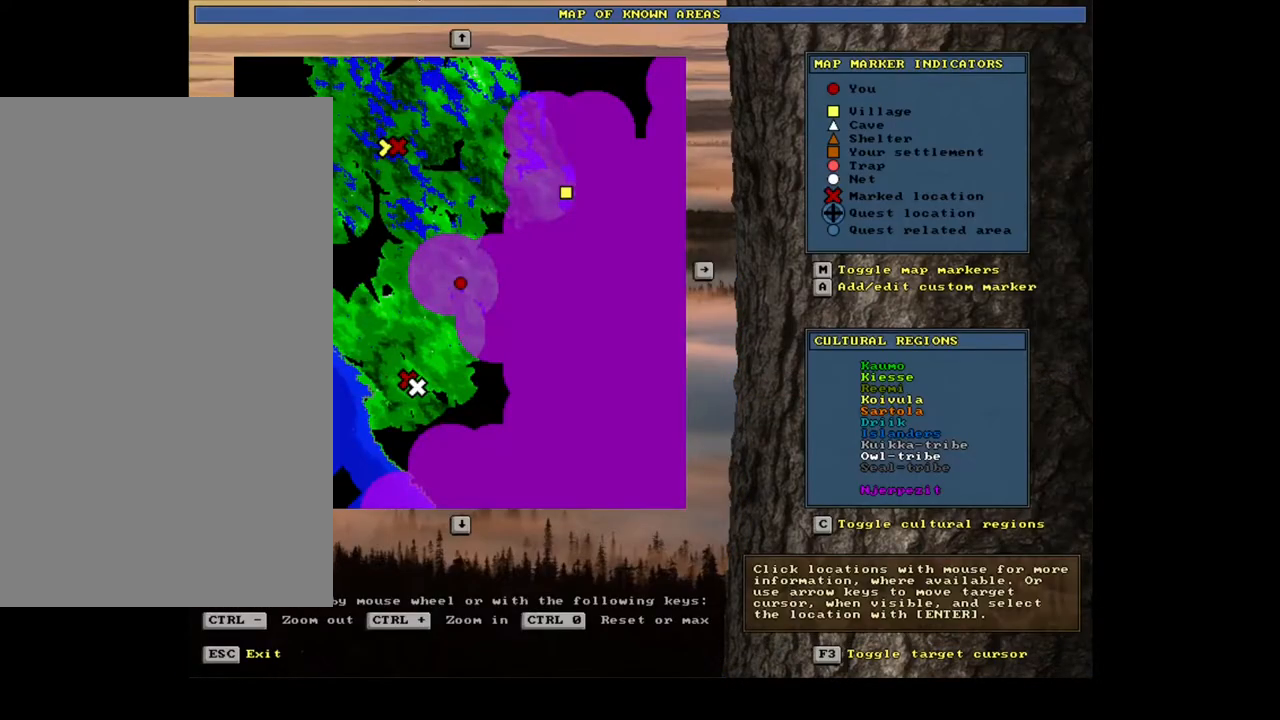
{"keys": [], "mouse": [], "events": []}
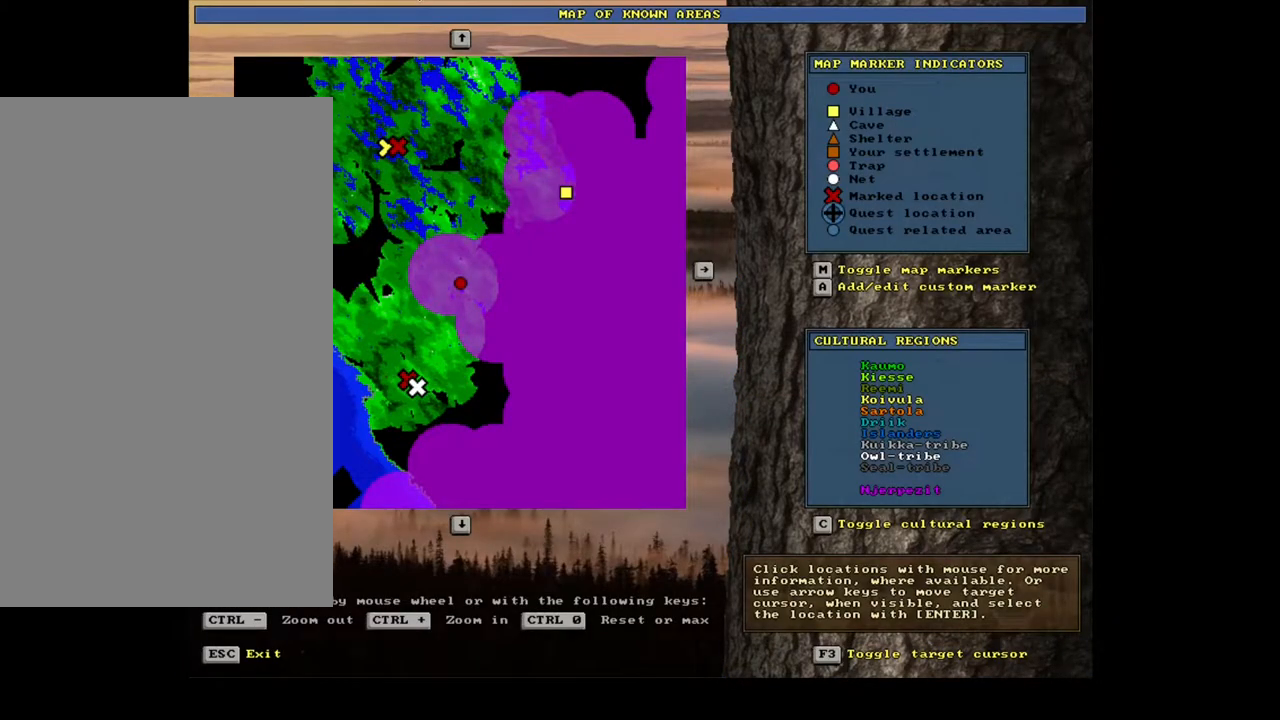
{"keys": [], "mouse": [], "events": []}
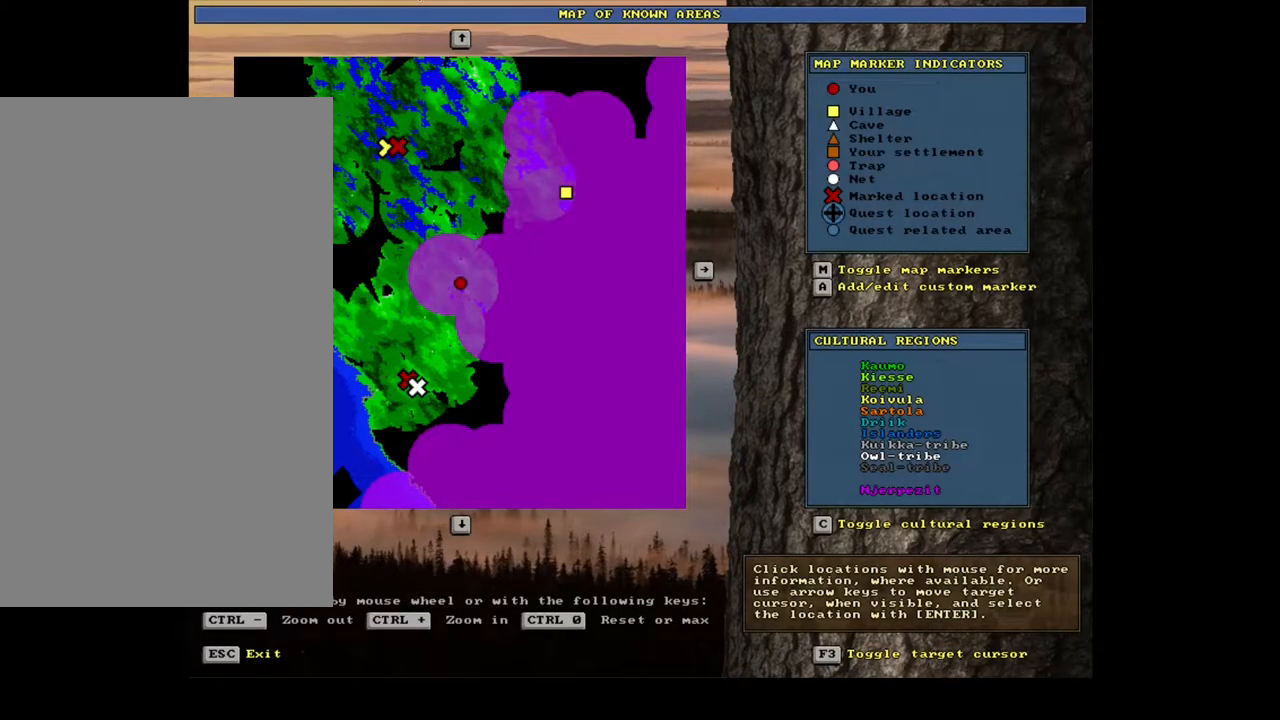
{"keys": [], "mouse": [], "events": []}
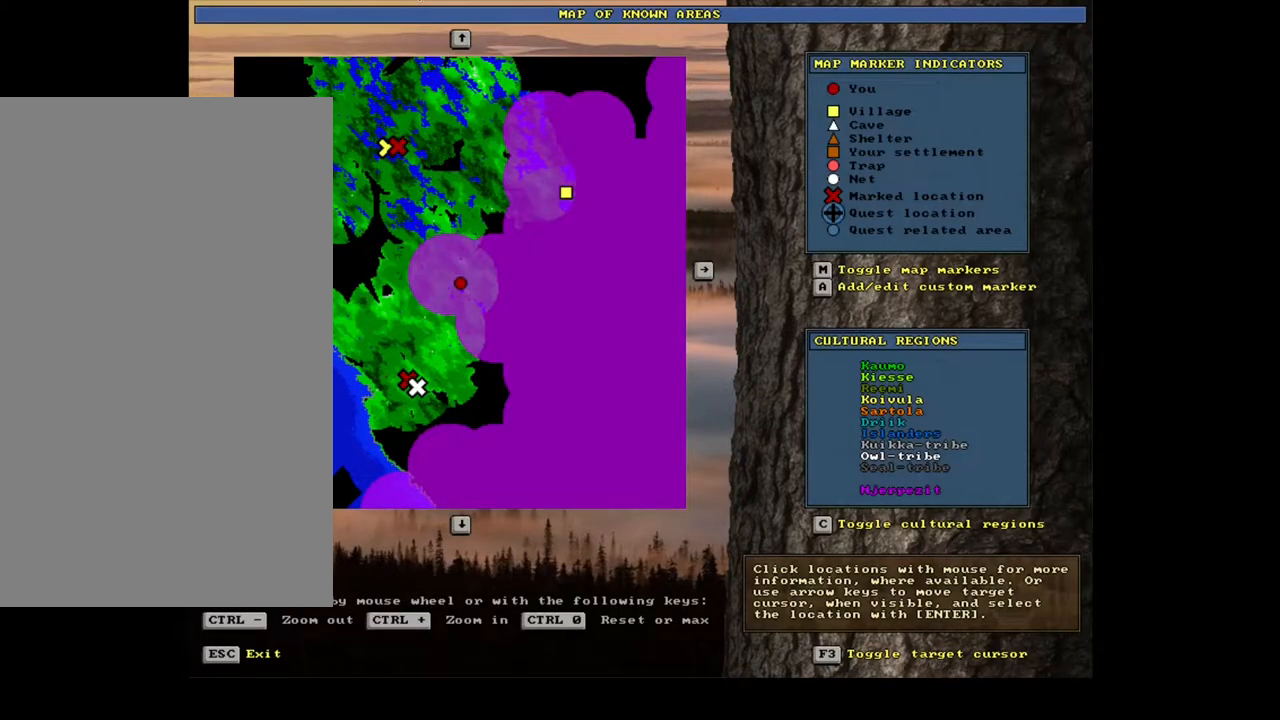
{"keys": [], "mouse": [], "events": [[217, "escape", "down"], [317, "escape", "up"]]}
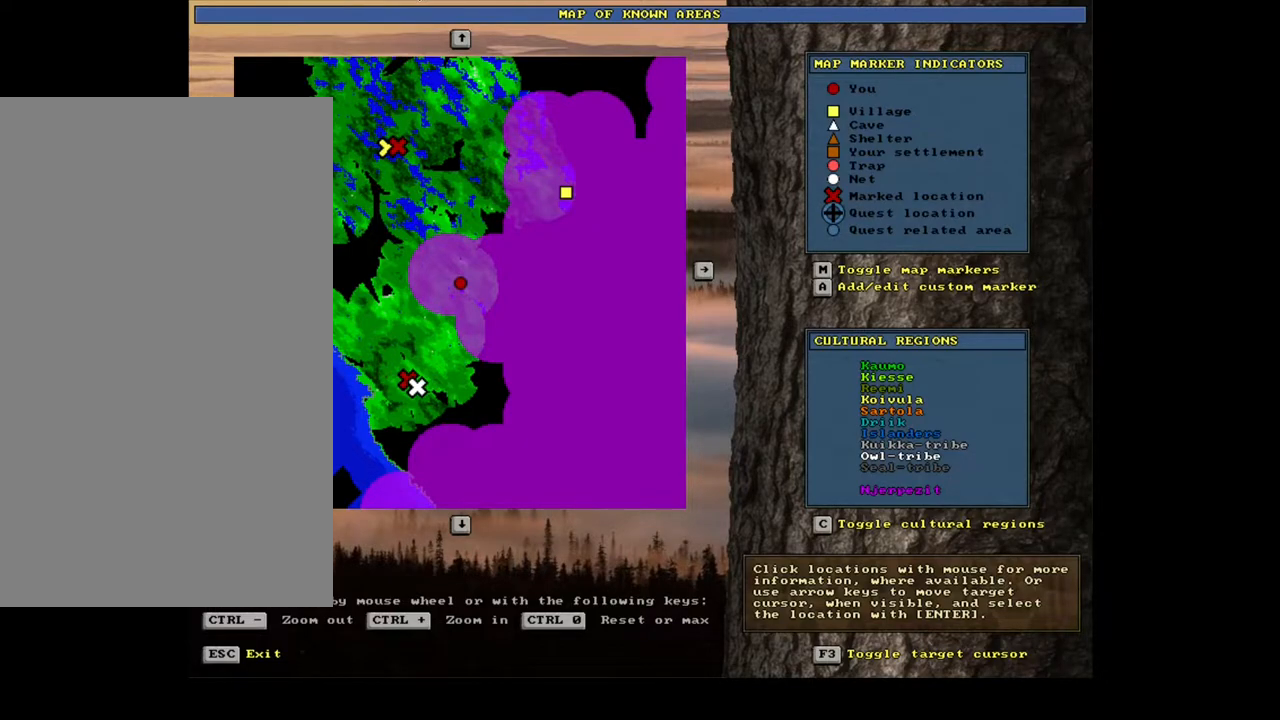
{"keys": [], "mouse": [], "events": []}
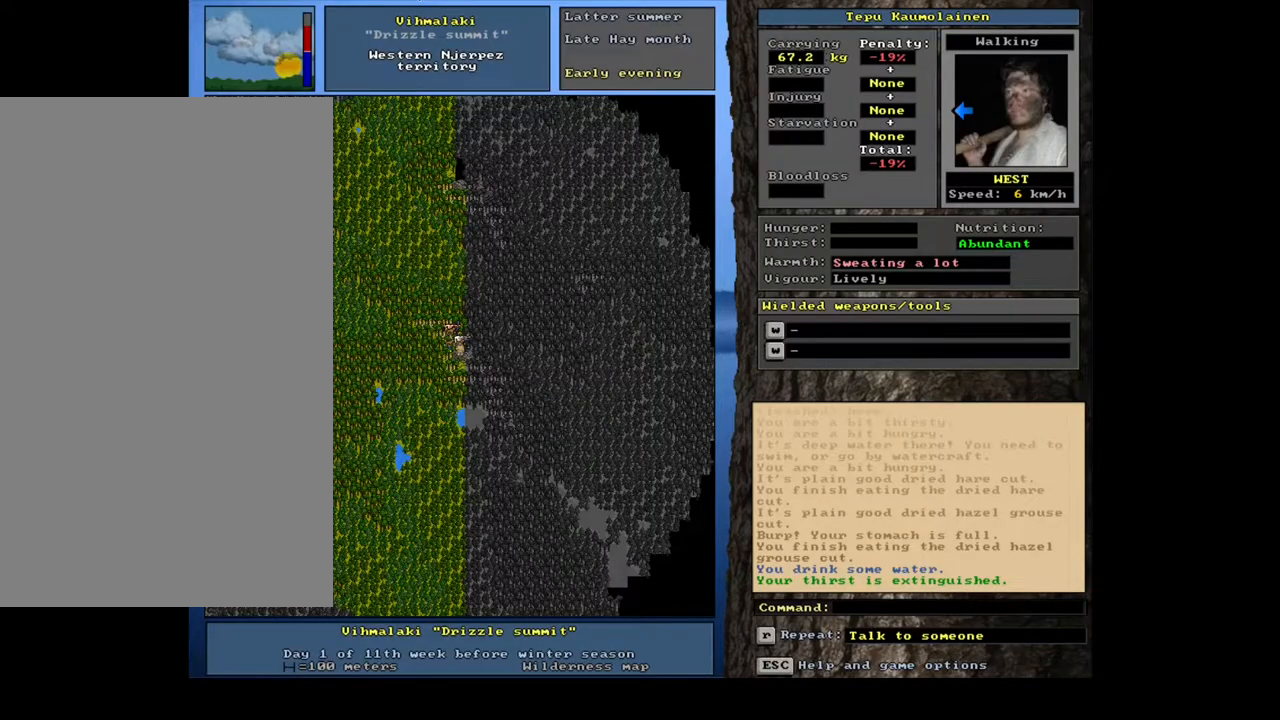
{"keys": [], "mouse": [], "events": [[217, "num3", "down"], [317, "num3", "up"]]}
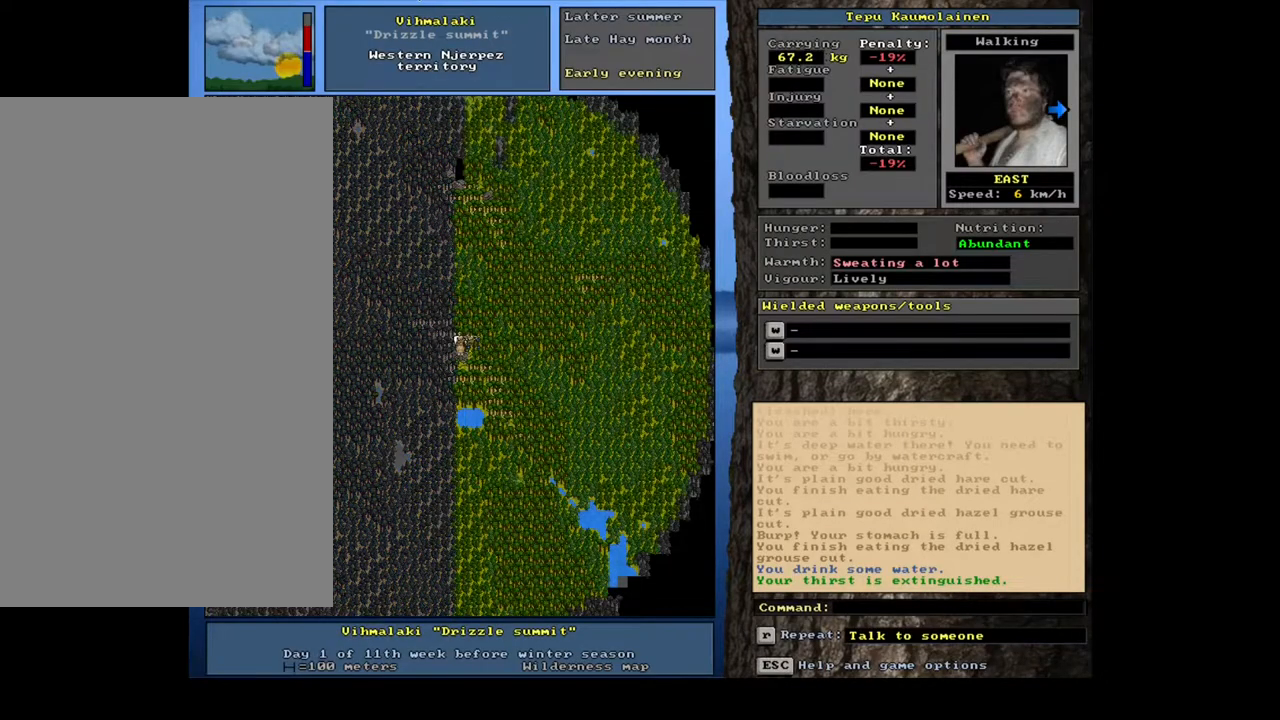
{"keys": [], "mouse": [], "events": []}
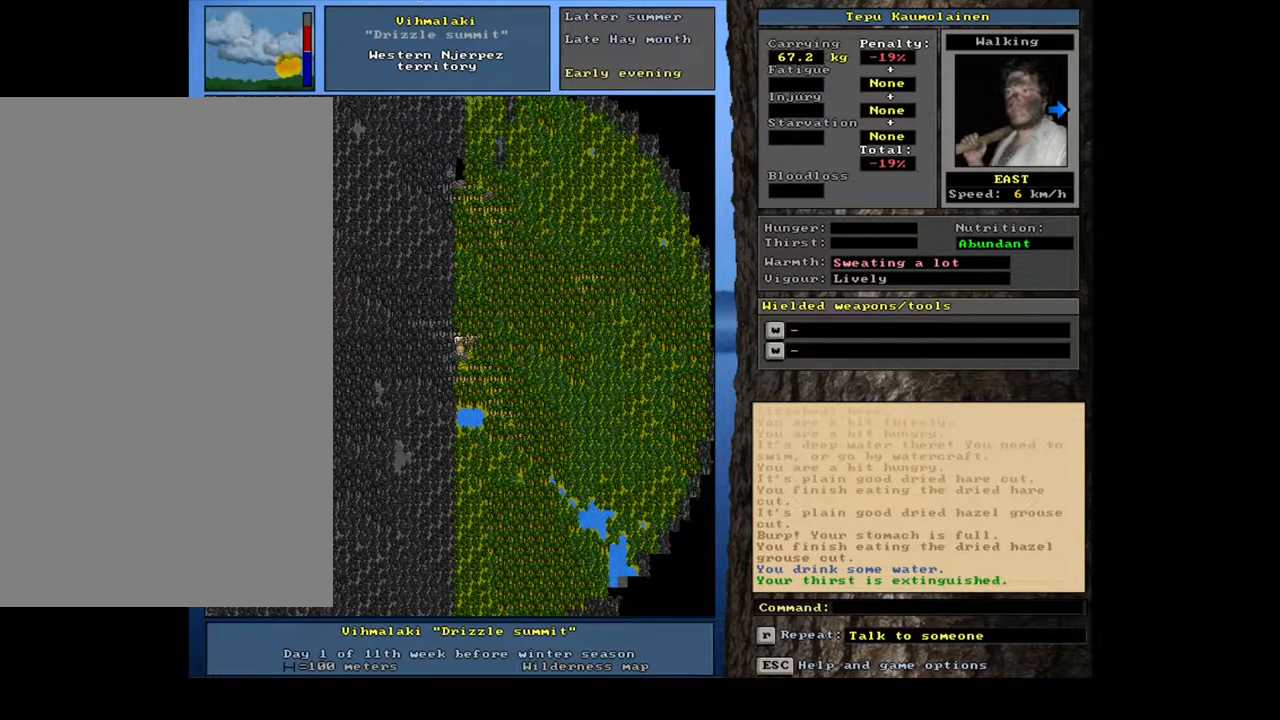
{"keys": [], "mouse": [], "events": []}
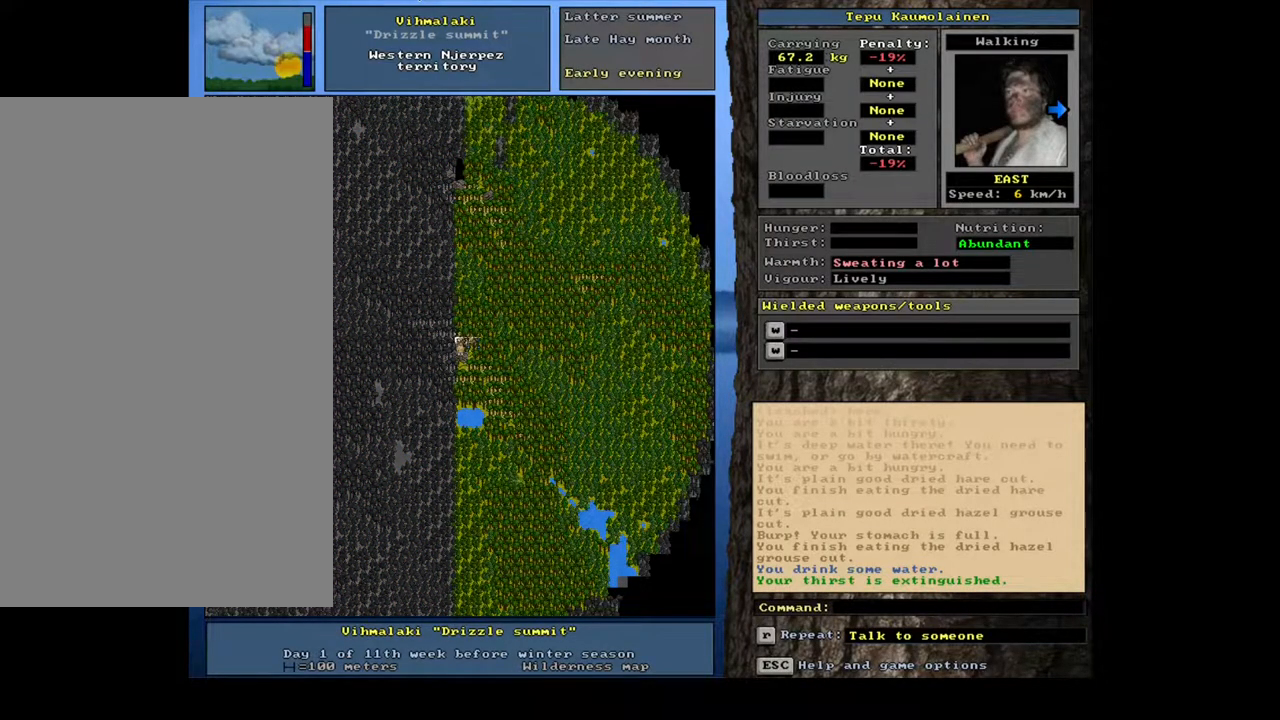
{"keys": [], "mouse": [], "events": [[100, "num4", "down"], [183, "num4", "up"], [350, "num4", "down"], [483, "num4", "up"]]}
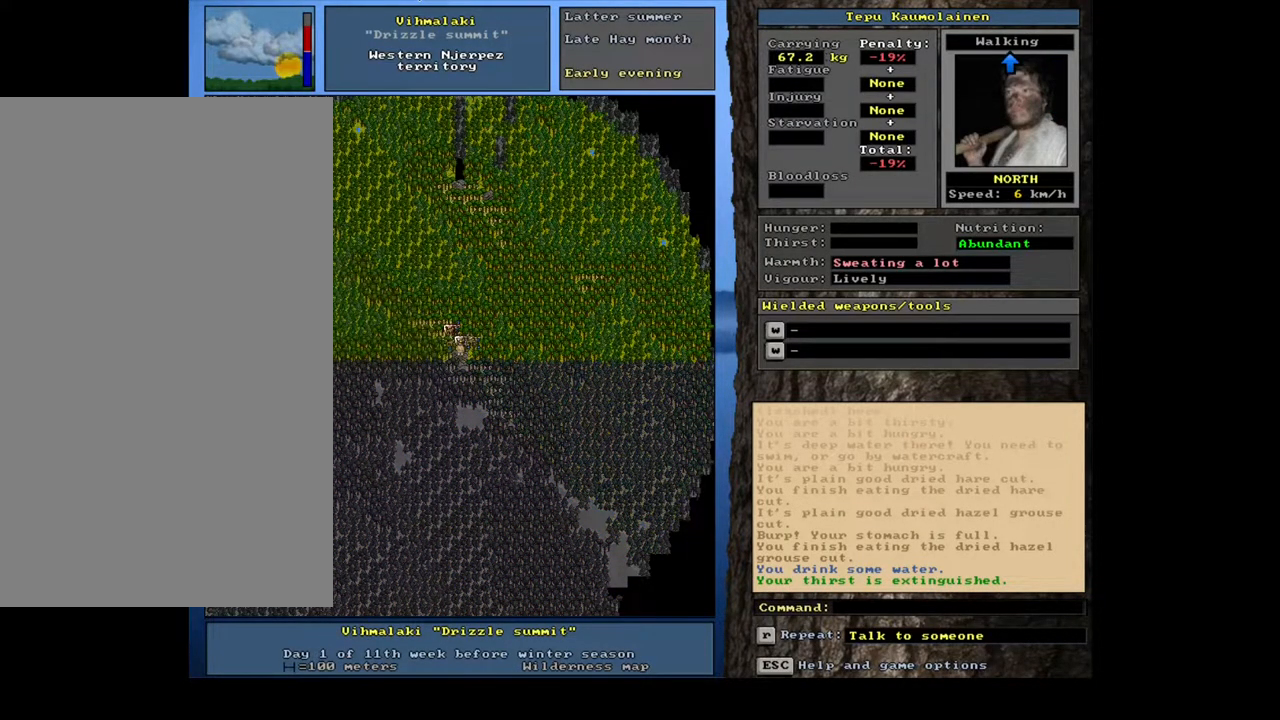
{"keys": ["ctrl_l"], "mouse": [], "events": [[83, "ctrl_l", "down"], [117, "num9", "down"], [233, "num9", "up"], [250, "num9", "down"], [367, "num8", "down"], [383, "num9", "up"], [450, "num8", "up"]]}
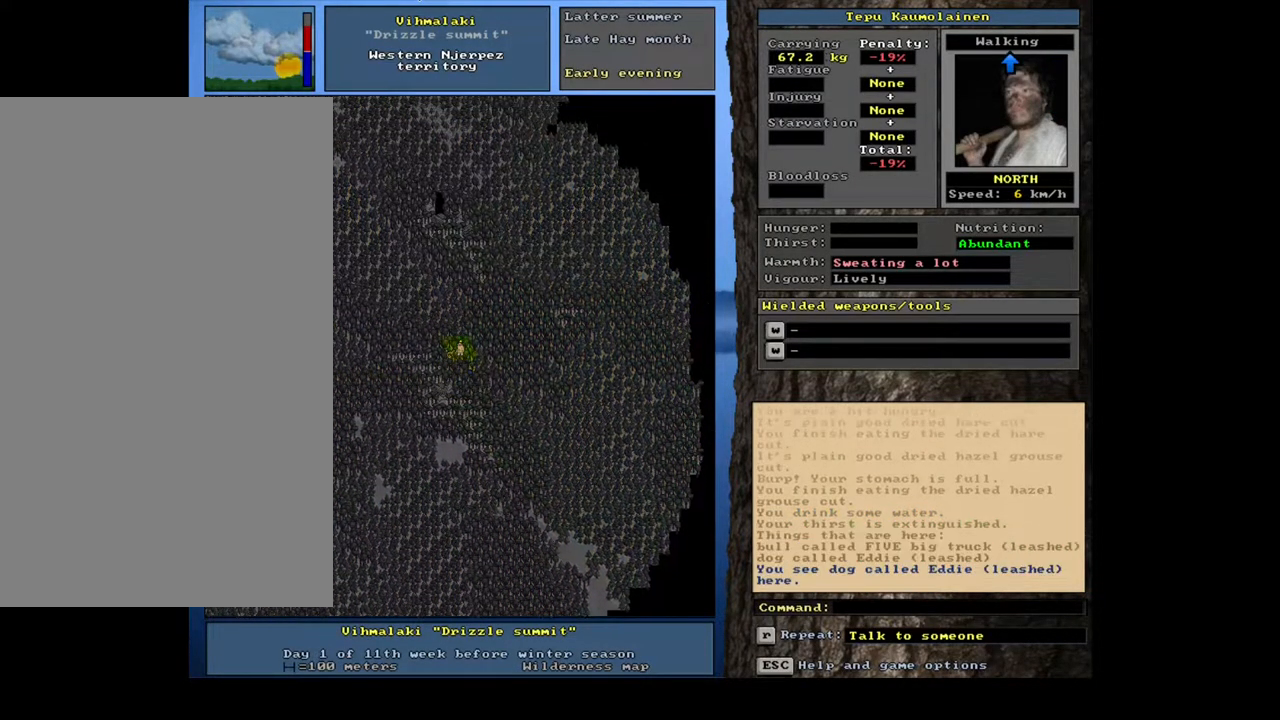
{"keys": ["ctrl_l"], "mouse": [], "events": [[33, "num8", "down"], [133, "num8", "up"], [217, "num8", "down"], [317, "num8", "up"], [400, "num8", "down"], [467, "num8", "up"]]}
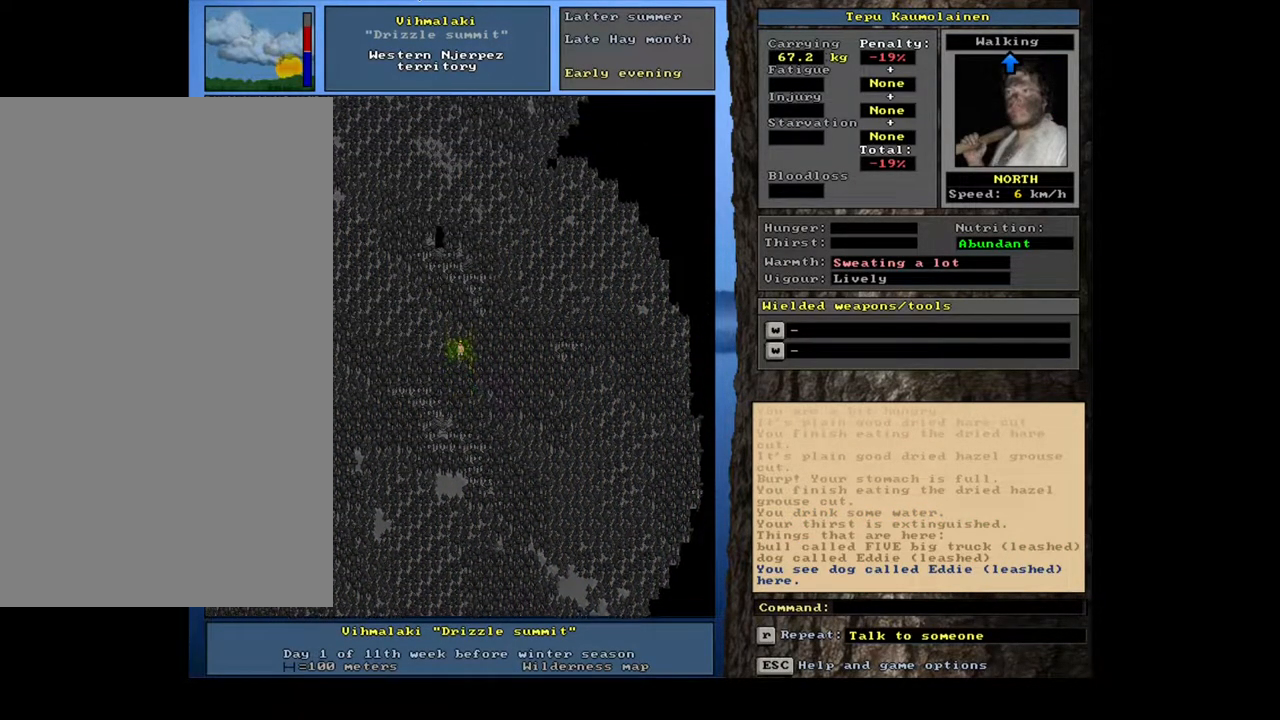
{"keys": ["ctrl_l", "num8"], "mouse": [], "events": [[50, "num8", "down"], [150, "num8", "up"], [217, "num9", "down"], [250, "num8", "down"], [333, "num9", "up"], [400, "num8", "up"], [450, "num8", "down"]]}
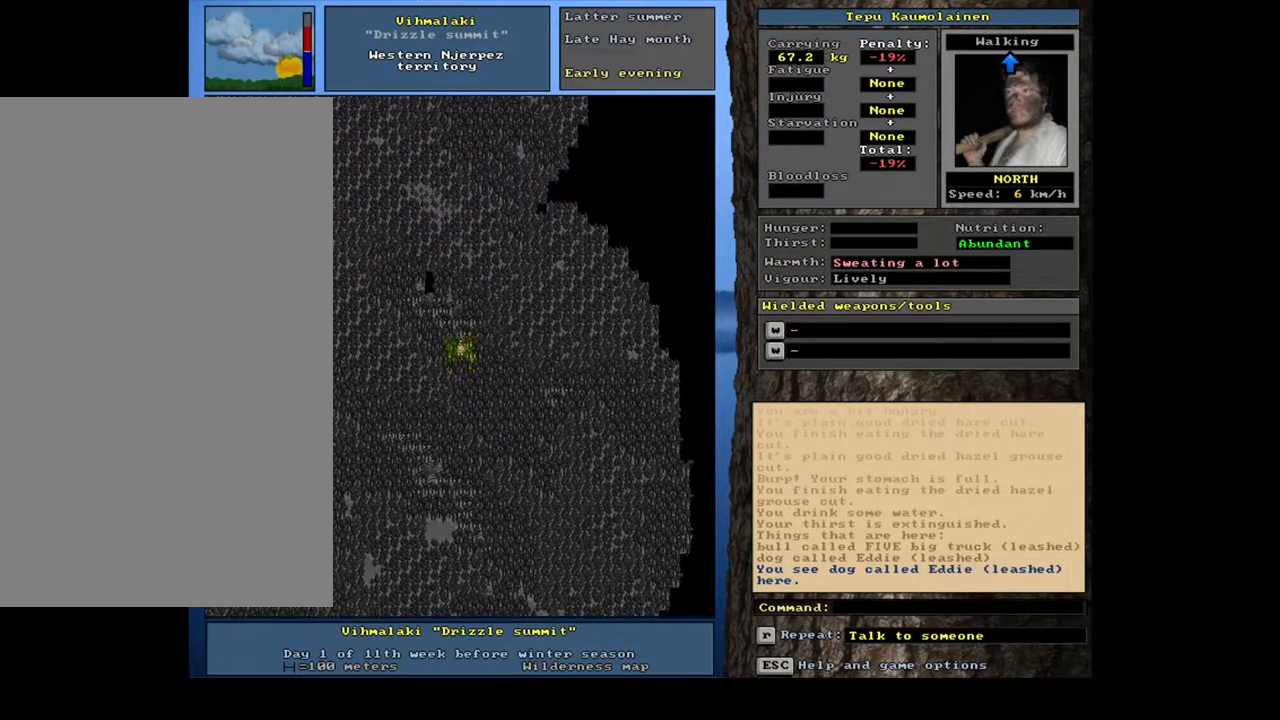
{"keys": ["ctrl_l", "num8"], "mouse": [], "events": [[67, "num8", "up"], [150, "num8", "down"], [250, "num8", "up"], [317, "num8", "down"], [400, "num8", "up"], [483, "num8", "down"]]}
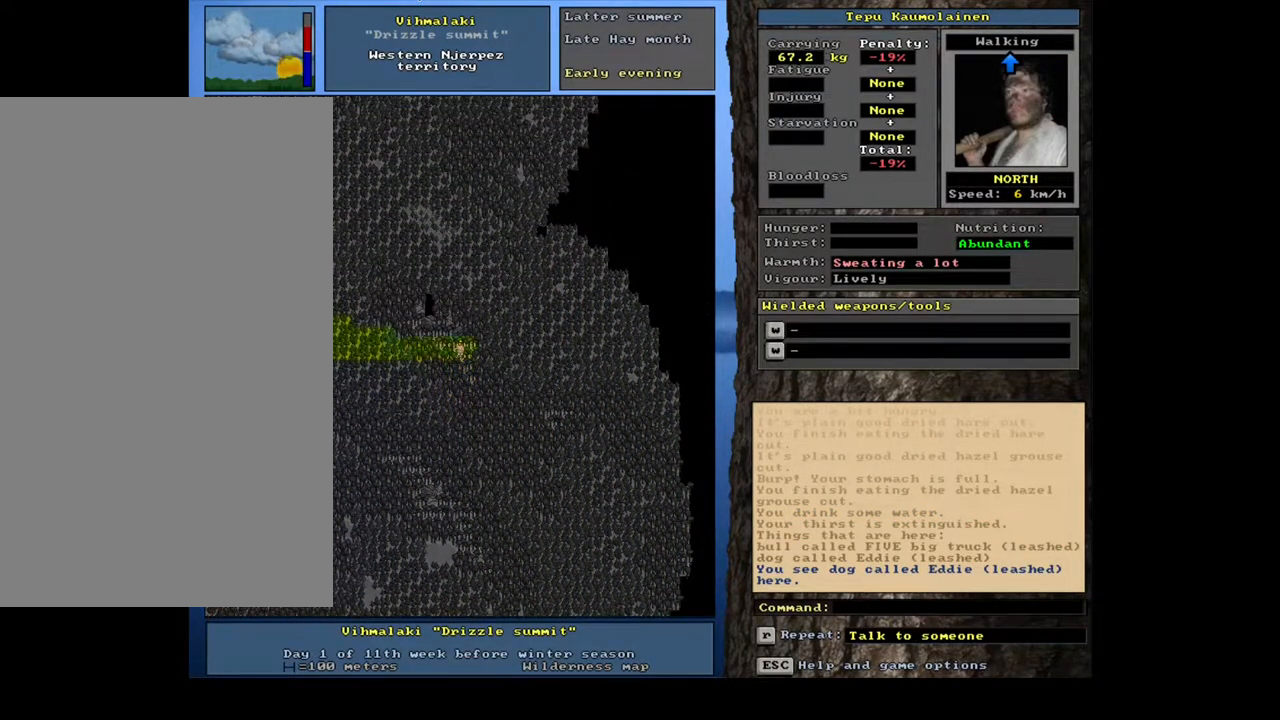
{"keys": [], "mouse": [], "events": [[67, "num8", "up"], [150, "num8", "down"], [267, "num8", "up"], [467, "ctrl_l", "up"]]}
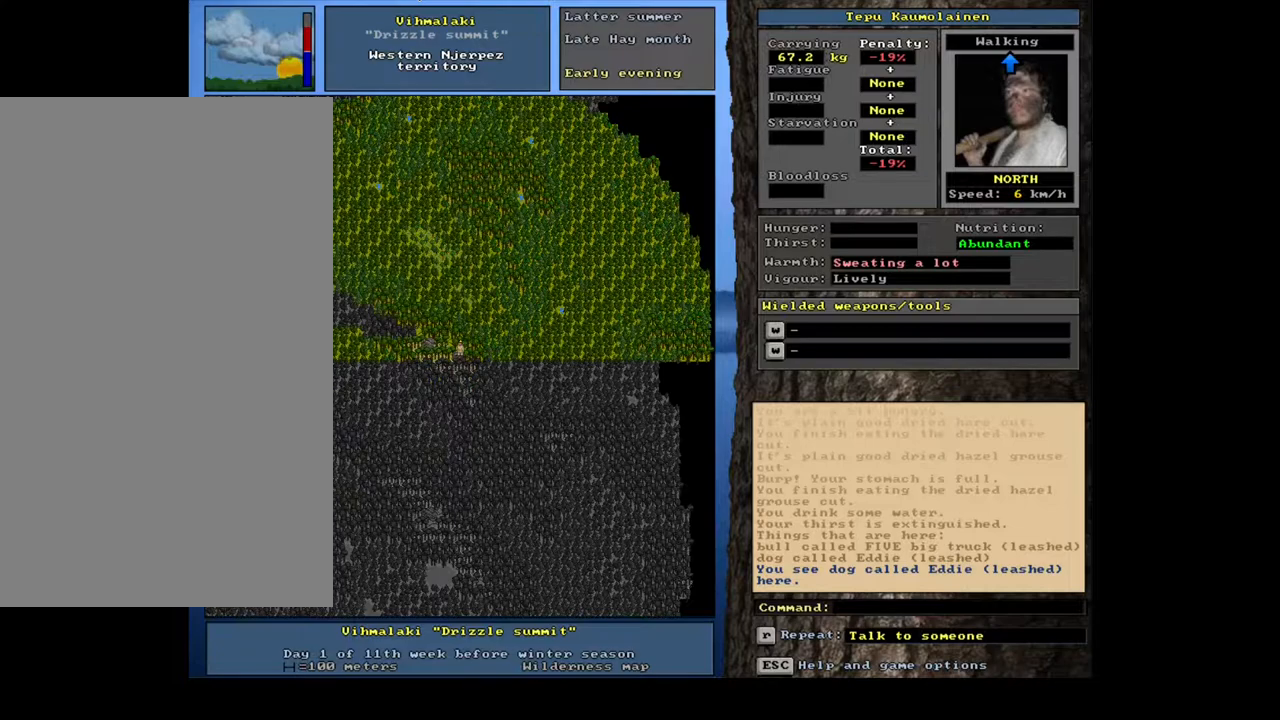
{"keys": ["num6"], "mouse": [], "events": [[483, "num6", "down"]]}
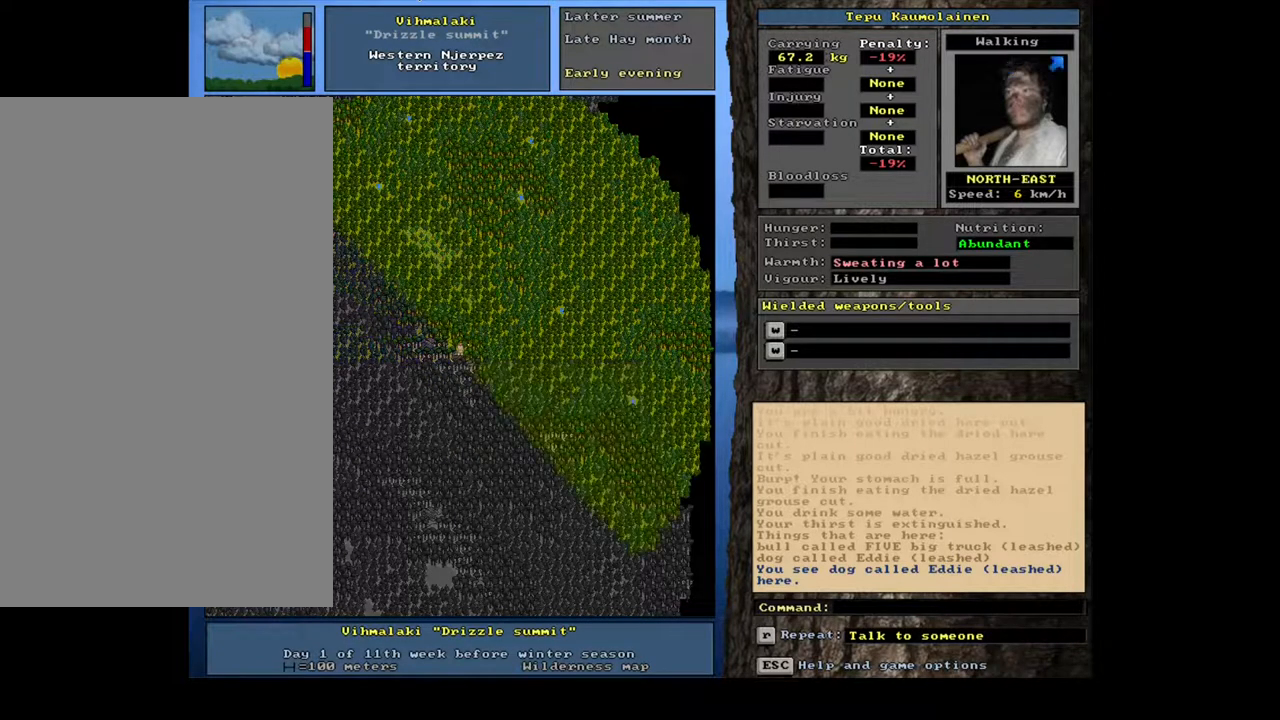
{"keys": [], "mouse": [], "events": [[83, "num6", "up"], [183, "num6", "down"], [233, "num6", "up"]]}
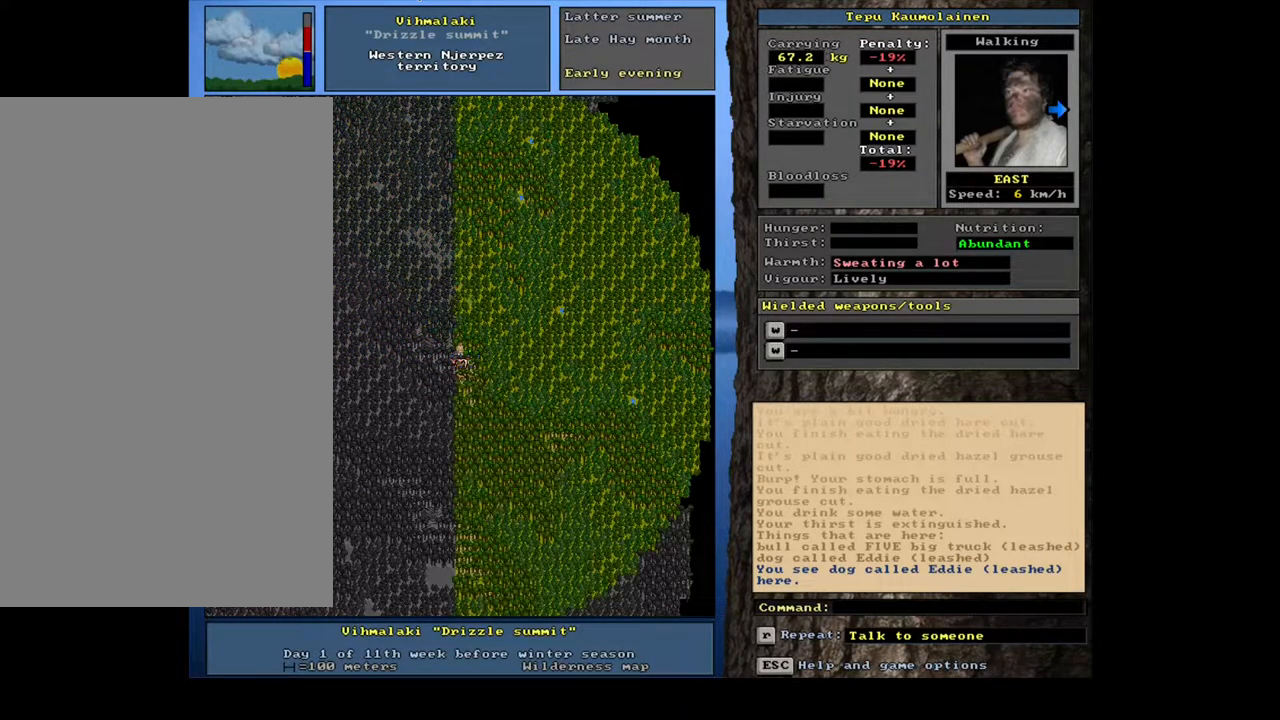
{"keys": [], "mouse": [], "events": [[367, "num3", "down"], [483, "num3", "up"]]}
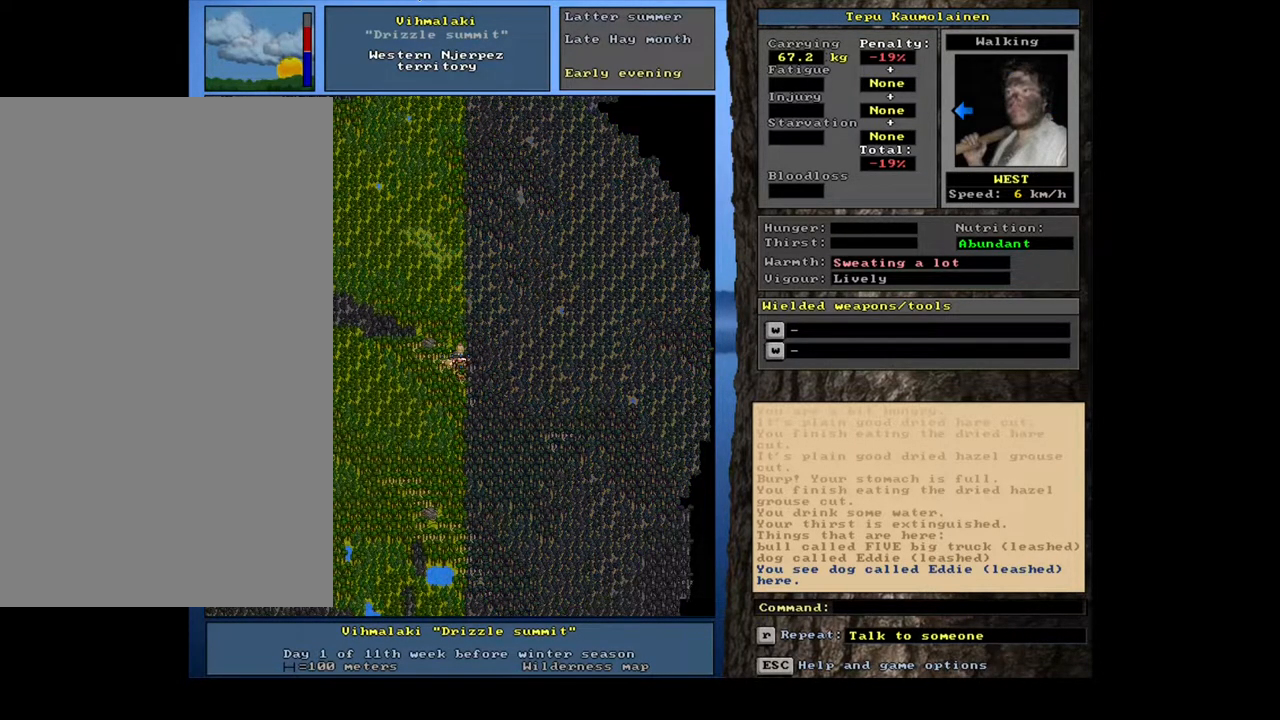
{"keys": ["ctrl_l"], "mouse": [], "events": [[333, "ctrl_l", "down"]]}
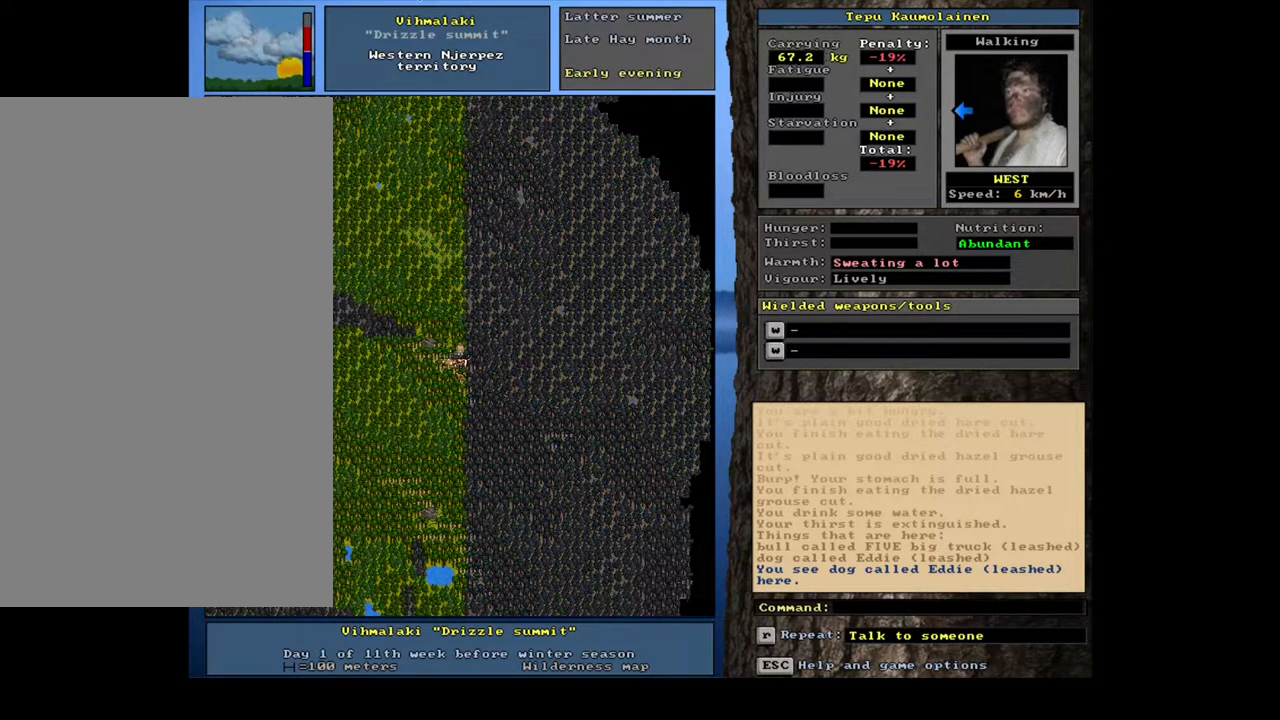
{"keys": ["ctrl_l", "num4"], "mouse": [], "events": [[133, "num7", "down"], [200, "num7", "up"], [317, "num4", "down"], [417, "num4", "up"], [483, "num4", "down"]]}
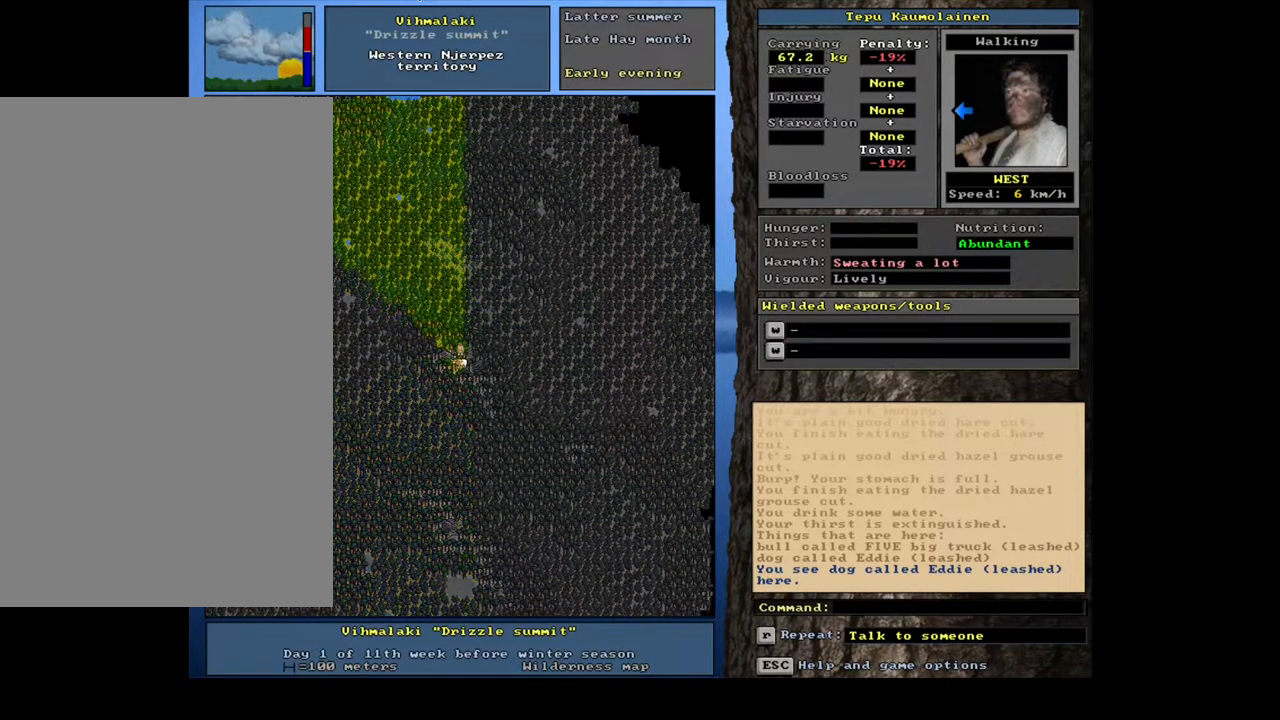
{"keys": [], "mouse": [], "events": [[117, "num4", "up"], [283, "ctrl_l", "up"]]}
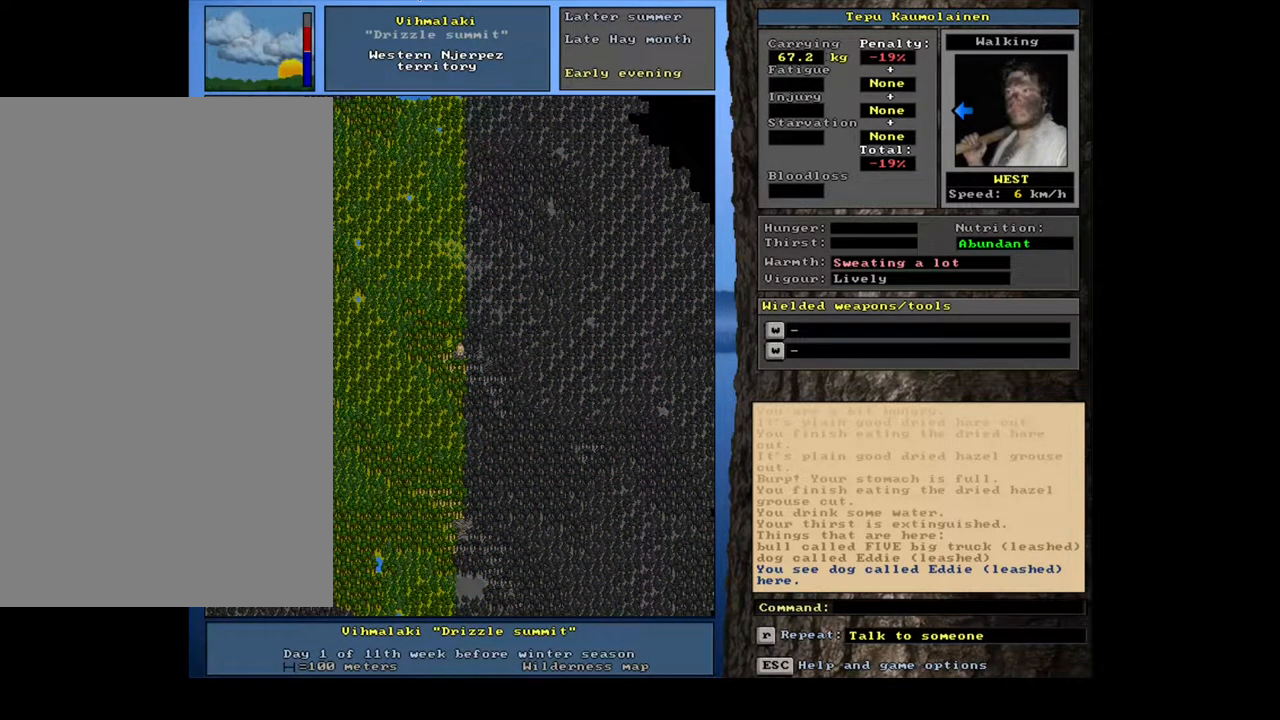
{"keys": ["ctrl_l"], "mouse": [], "events": [[333, "num3", "down"], [417, "num3", "up"], [500, "ctrl_l", "down"]]}
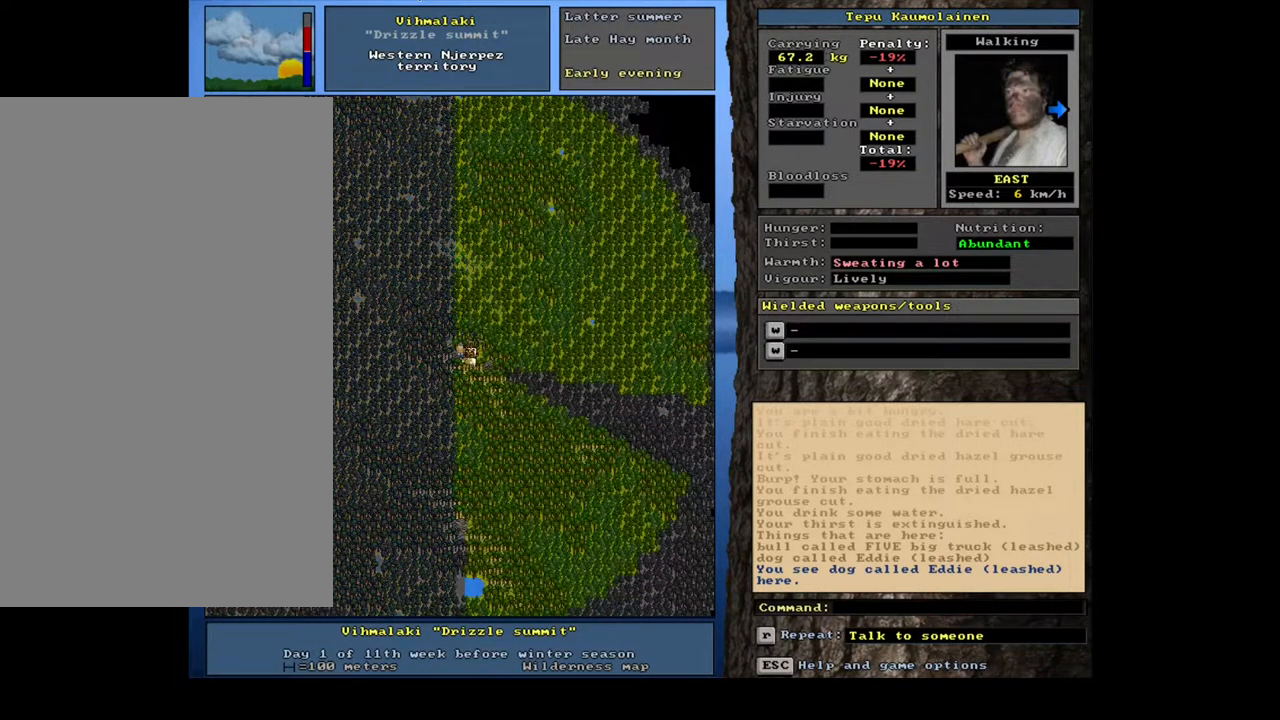
{"keys": ["ctrl_l"], "mouse": [], "events": [[67, "num6", "down"], [183, "num6", "up"], [283, "num3", "down"], [400, "num3", "up"]]}